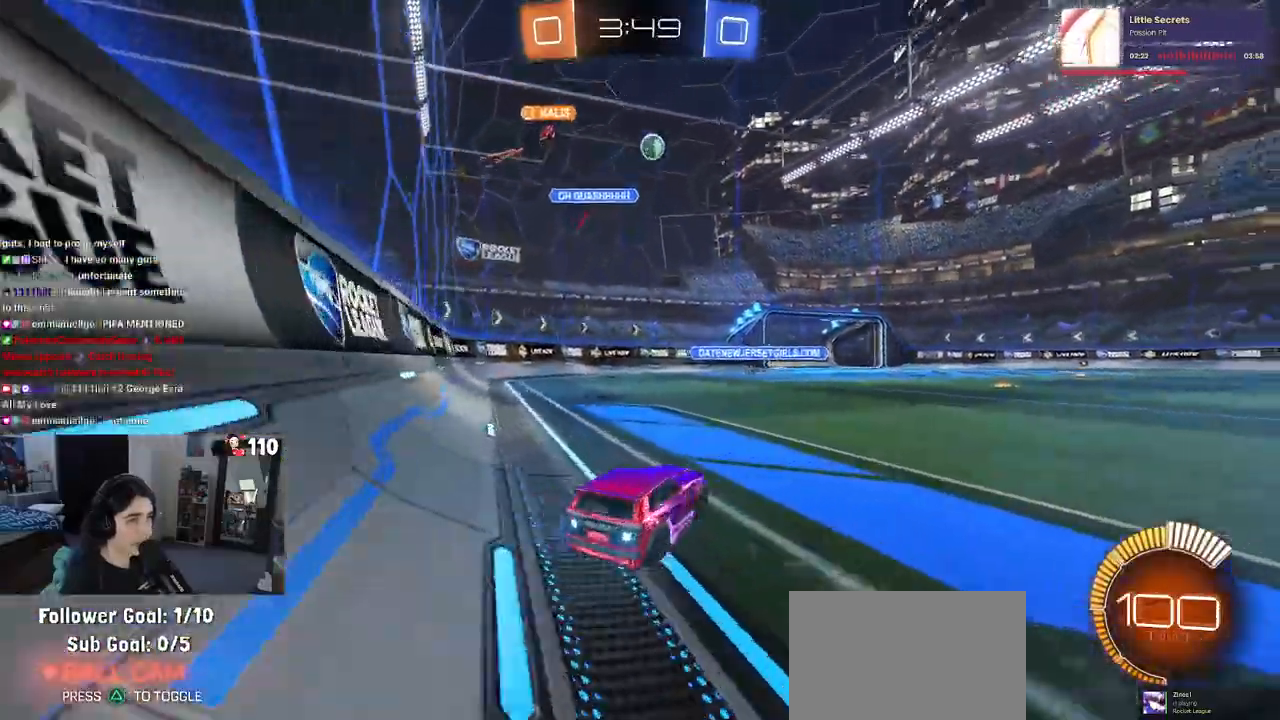
Gameplay with a controller (PlayStation layout); each line is a JSON object with the inputs held at the frame after it. "events" lists button and stick changes between this image and that frame as [ms after this image, input, new state], when the widget could be followed in between.
{"buttons": ["L2", "R2"], "left_stick": "down-right", "right_stick": "center", "events": [[200, "left_stick", "center"], [267, "left_stick", "left"], [383, "left_stick", "center"], [433, "left_stick", "down-right"], [467, "L2", "down"]]}
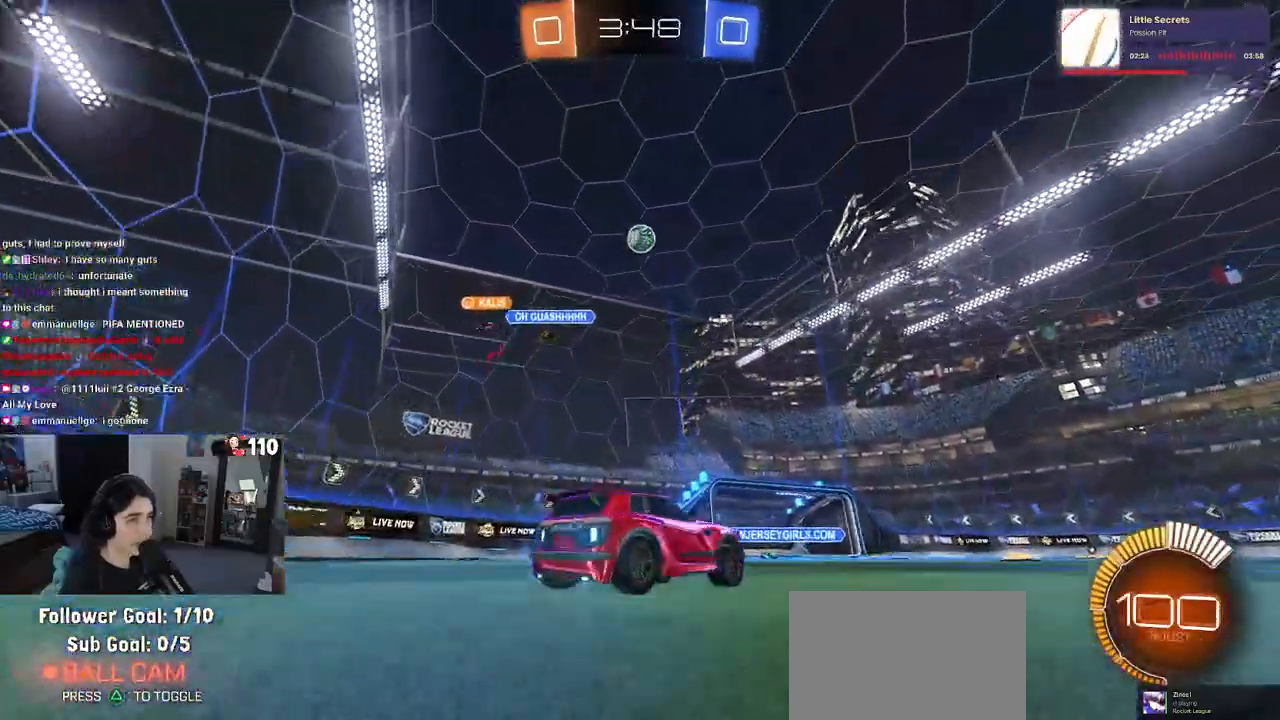
{"buttons": ["R1", "R2"], "left_stick": "down-right", "right_stick": "center", "events": [[133, "L2", "up"], [367, "R1", "down"]]}
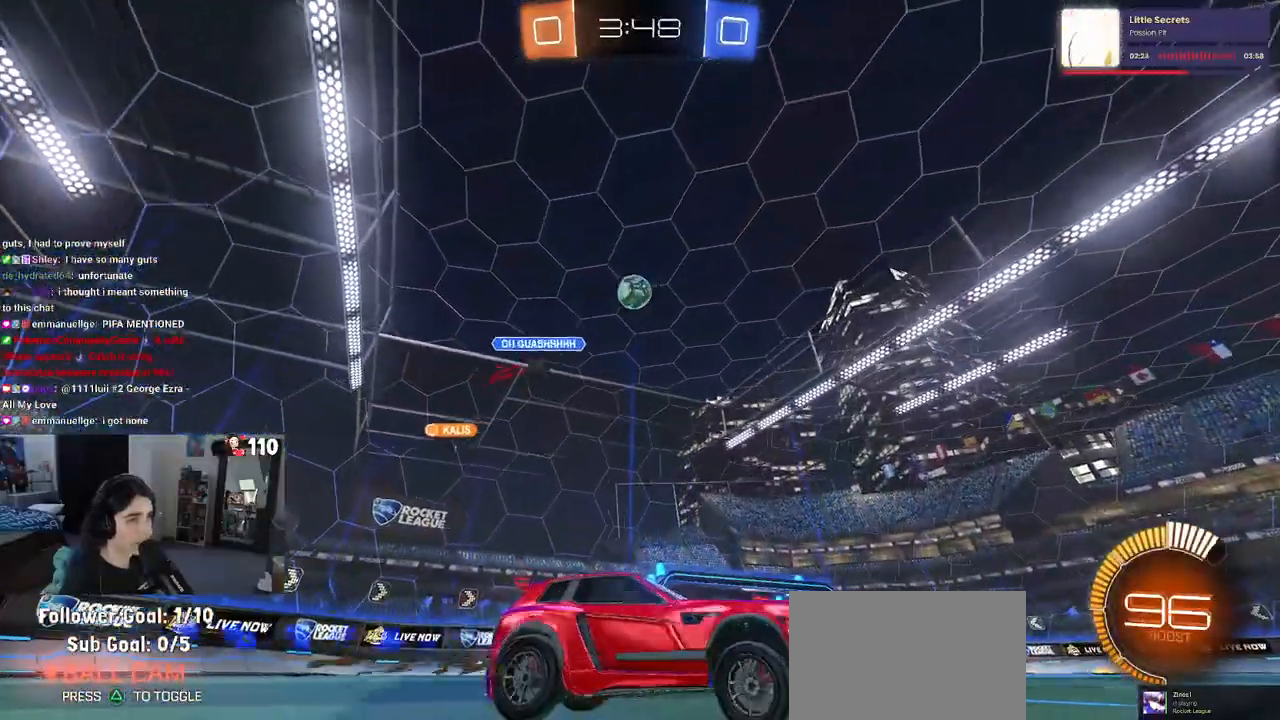
{"buttons": ["R2"], "left_stick": "left", "right_stick": "center", "events": [[167, "left_stick", "center"], [200, "R1", "up"], [250, "left_stick", "left"], [283, "SQUARE", "down"], [433, "SQUARE", "up"]]}
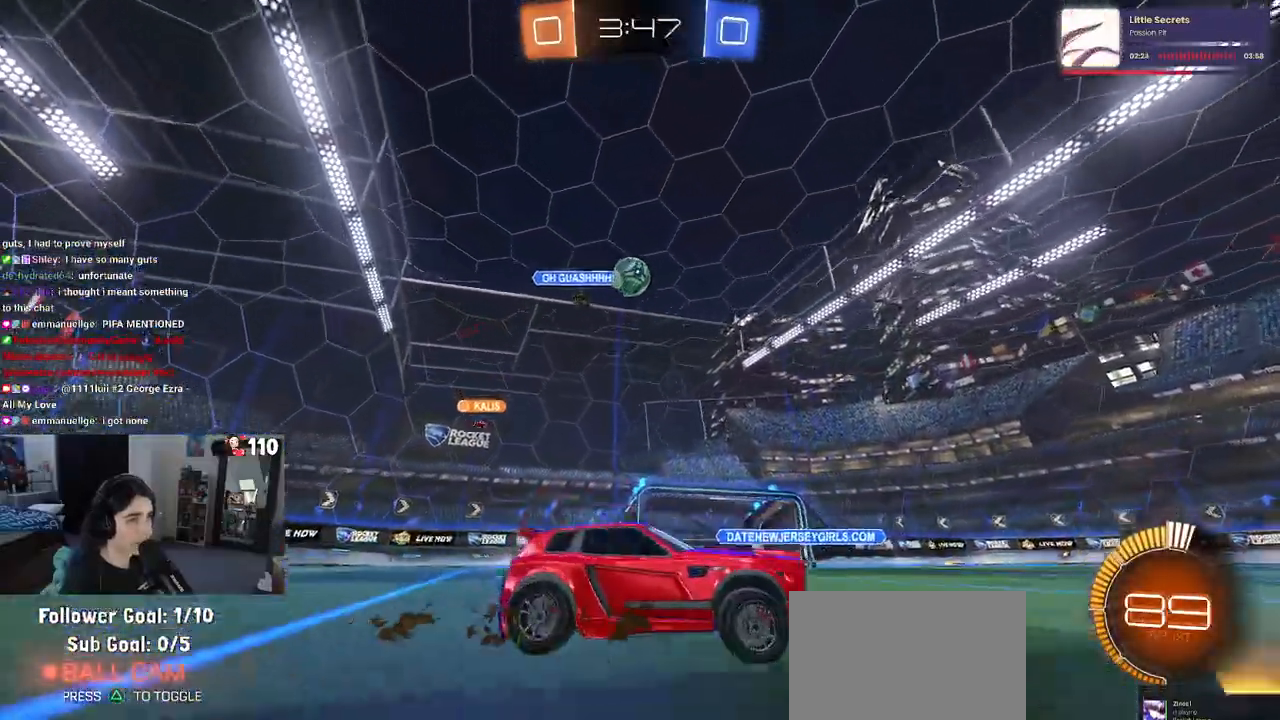
{"buttons": ["R1", "R2"], "left_stick": "right", "right_stick": "center", "events": [[150, "R1", "down"], [283, "left_stick", "center"], [383, "left_stick", "right"]]}
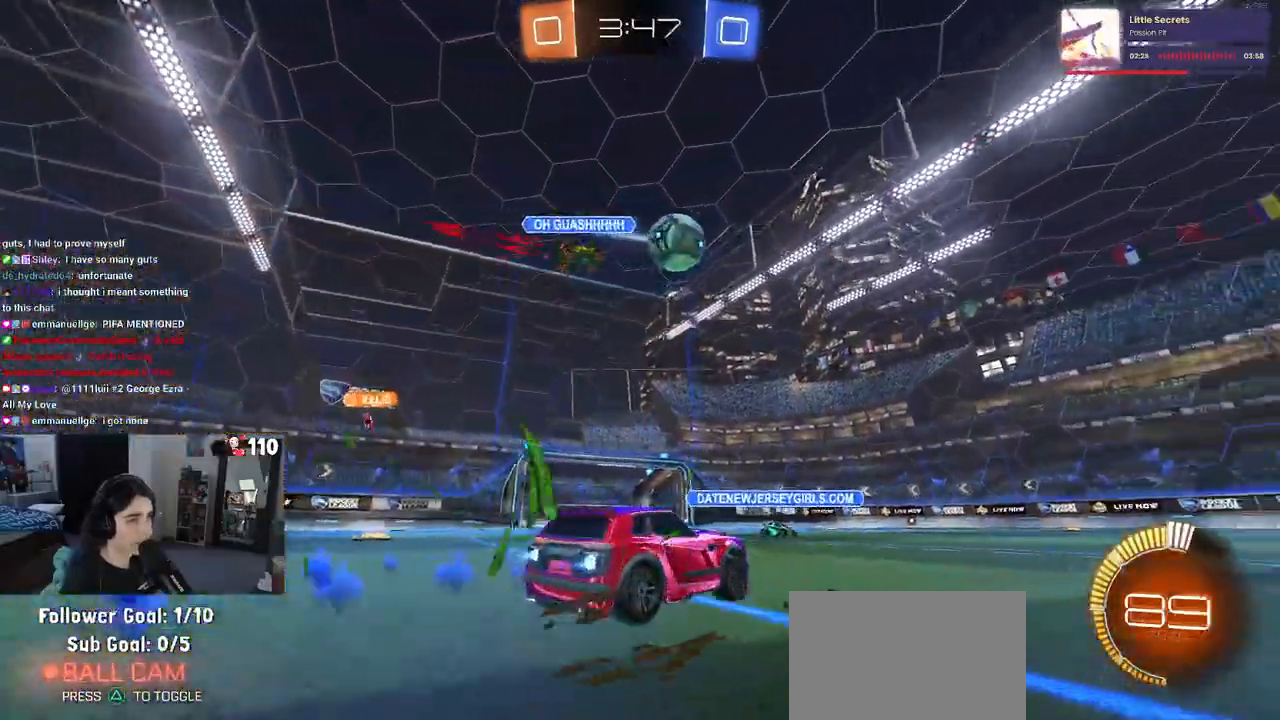
{"buttons": ["R1", "R2"], "left_stick": "right", "right_stick": "center", "events": [[200, "TRIANGLE", "down"], [317, "TRIANGLE", "up"], [333, "left_stick", "center"], [450, "left_stick", "right"]]}
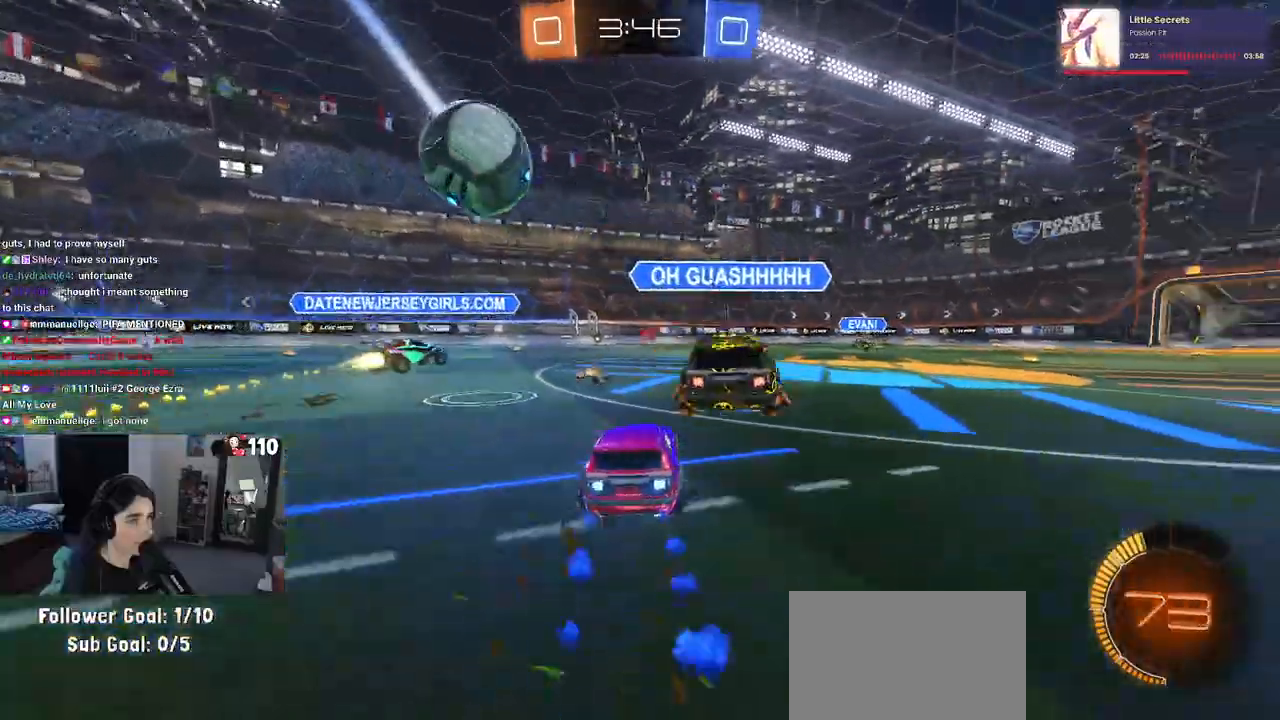
{"buttons": ["R1", "R2"], "left_stick": "right", "right_stick": "center", "events": [[117, "left_stick", "center"], [350, "left_stick", "right"]]}
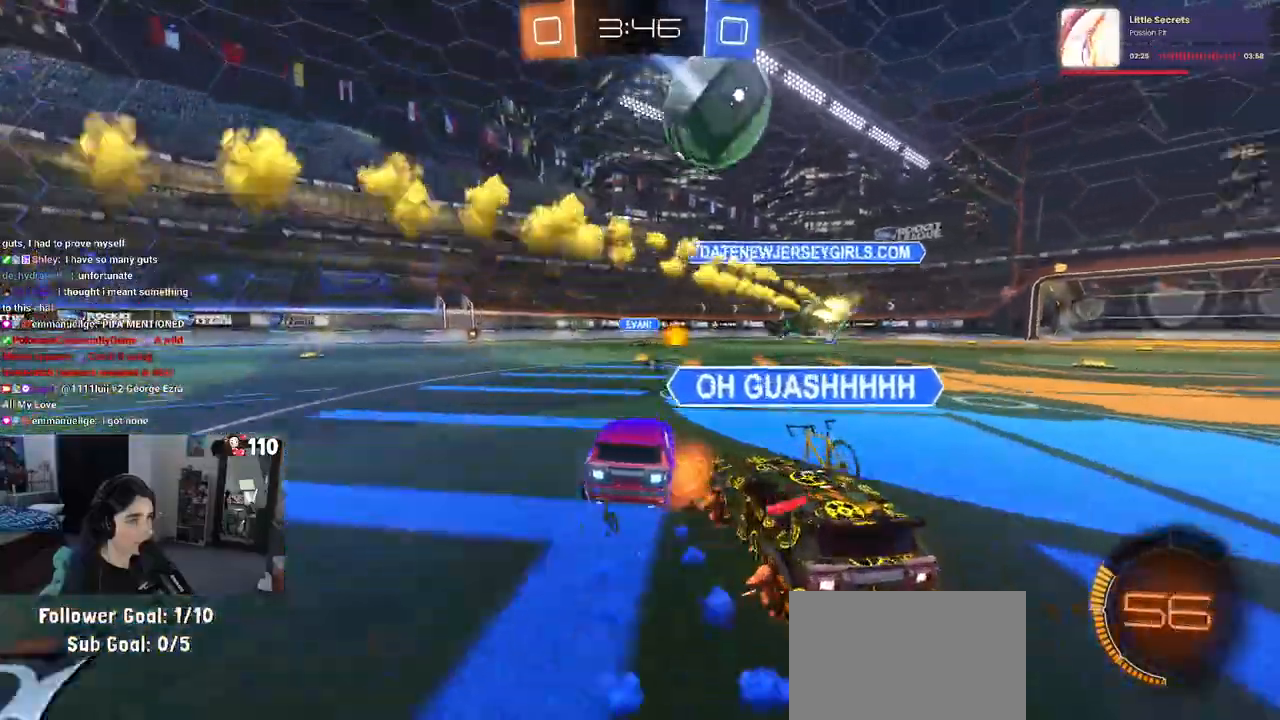
{"buttons": ["R2"], "left_stick": "left", "right_stick": "center", "events": [[167, "R1", "up"], [467, "left_stick", "left"]]}
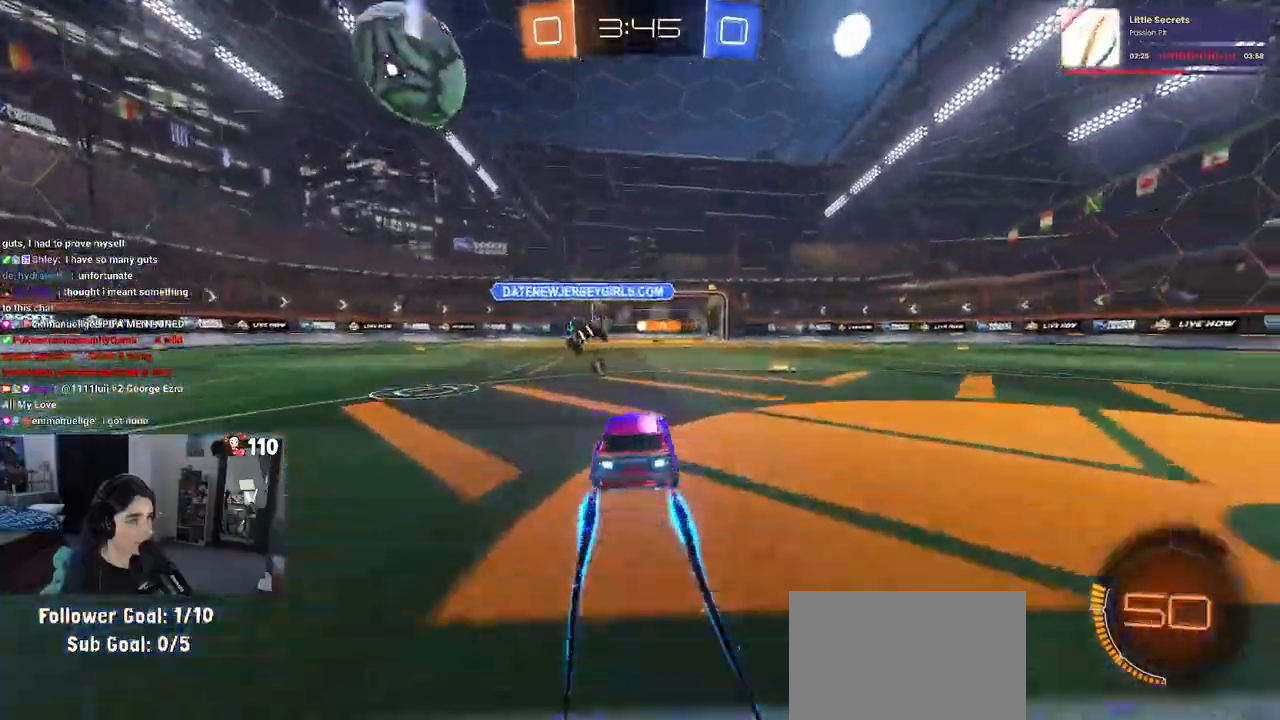
{"buttons": ["SQUARE", "R2"], "left_stick": "down-right", "right_stick": "center"}
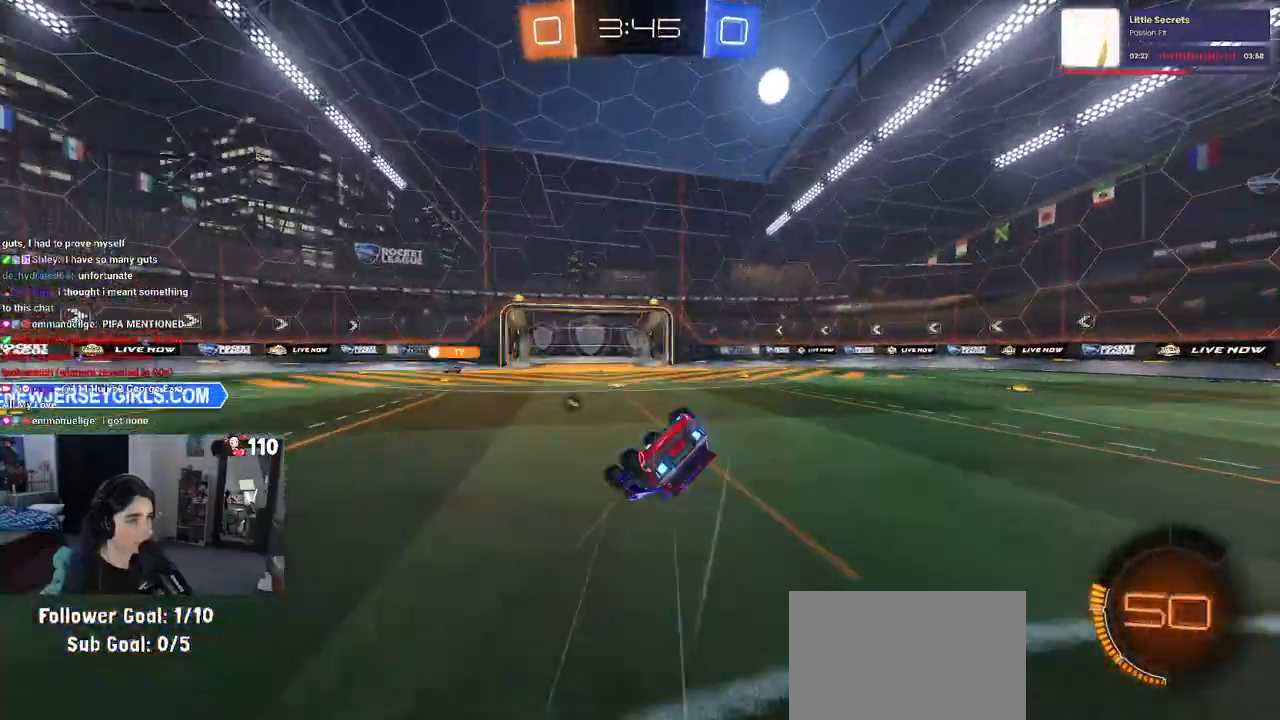
{"buttons": ["R2"], "left_stick": "center", "right_stick": "center", "events": [[433, "SQUARE", "up"], [450, "left_stick", "center"]]}
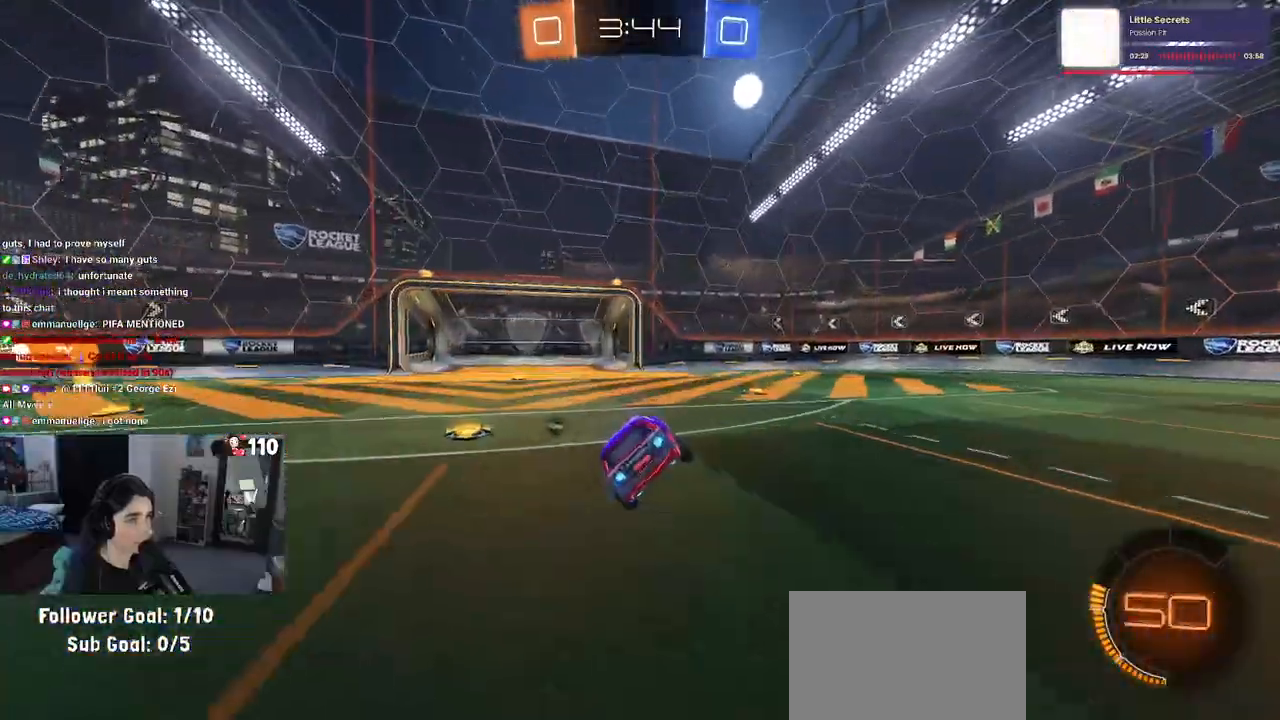
{"buttons": ["R2"], "left_stick": "left", "right_stick": "center", "events": [[50, "TRIANGLE", "down"], [50, "left_stick", "right"], [167, "TRIANGLE", "up"], [400, "left_stick", "center"], [483, "left_stick", "left"]]}
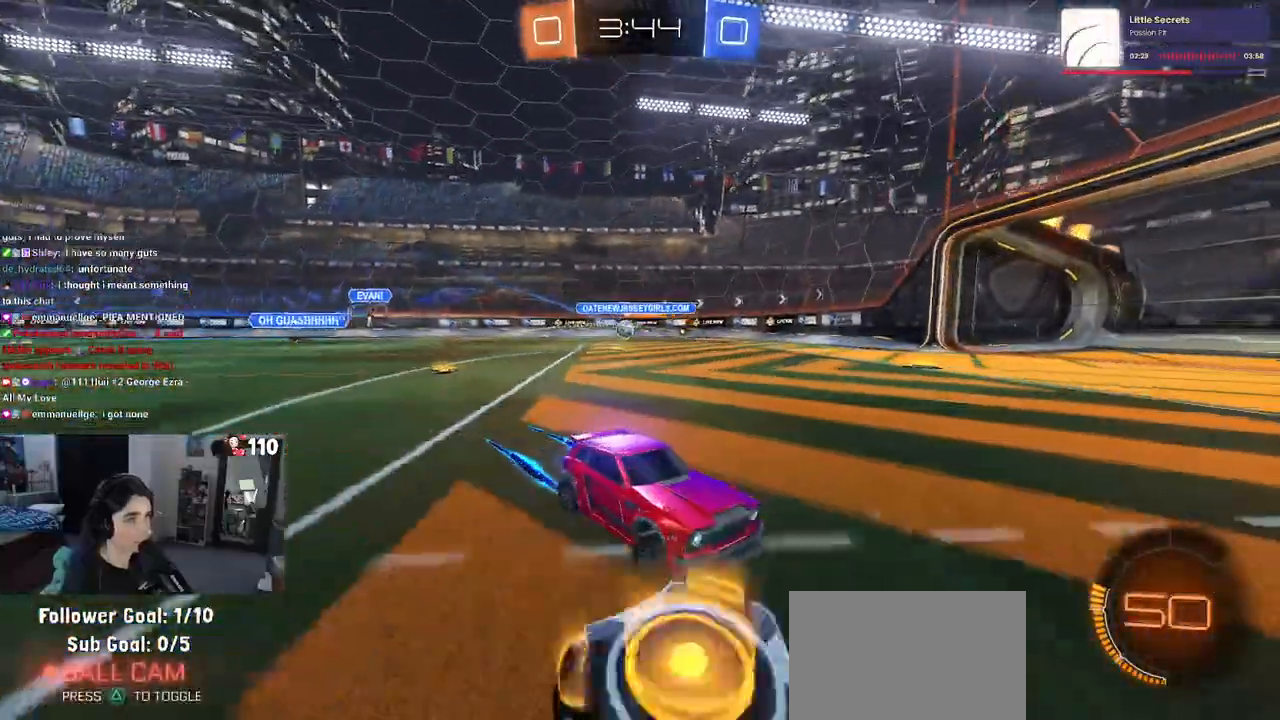
{"buttons": ["R2"], "left_stick": "left", "right_stick": "center", "events": [[167, "SQUARE", "down"], [267, "SQUARE", "up"]]}
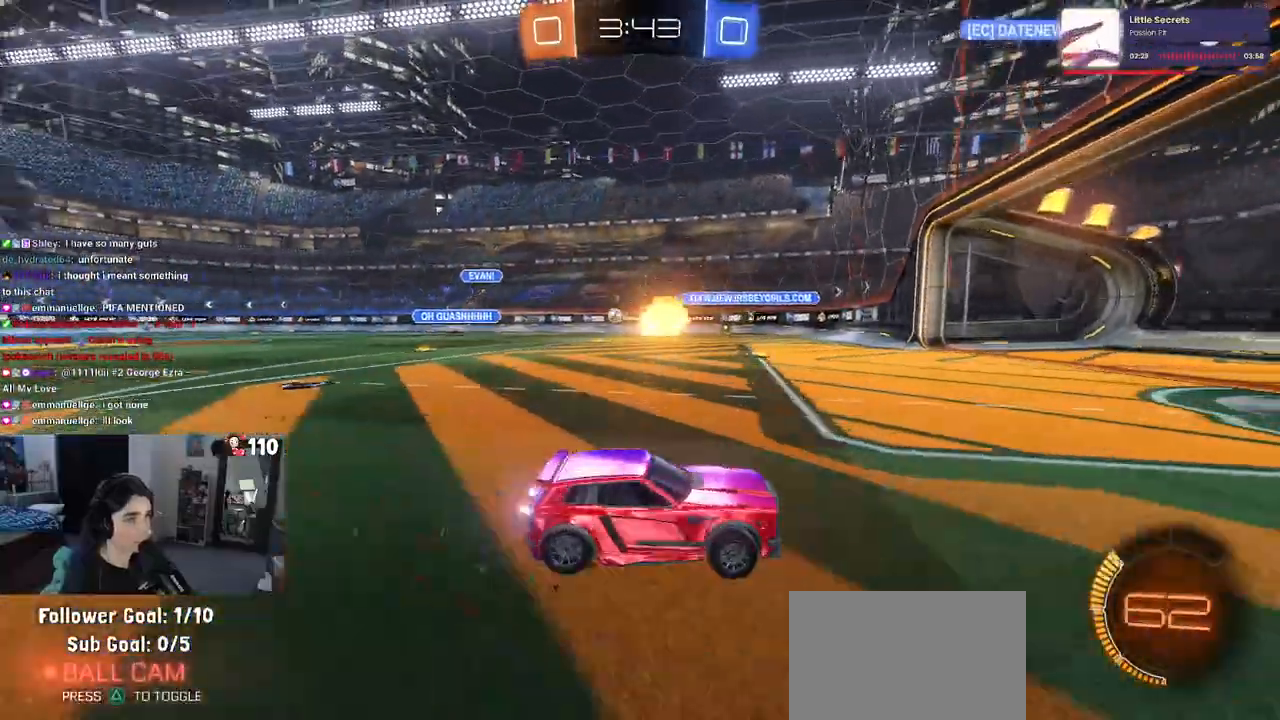
{"buttons": ["R2"], "left_stick": "left", "right_stick": "center", "events": [[250, "left_stick", "center"], [500, "left_stick", "left"]]}
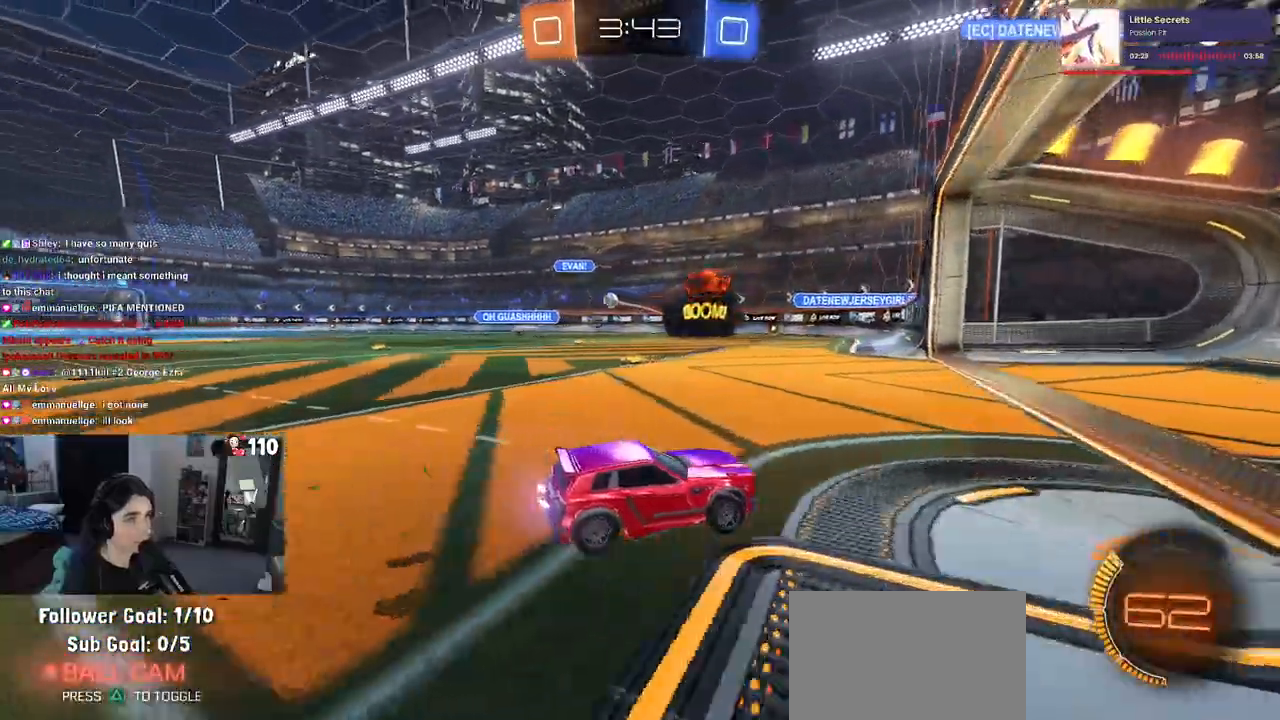
{"buttons": ["R2"], "left_stick": "center", "right_stick": "center"}
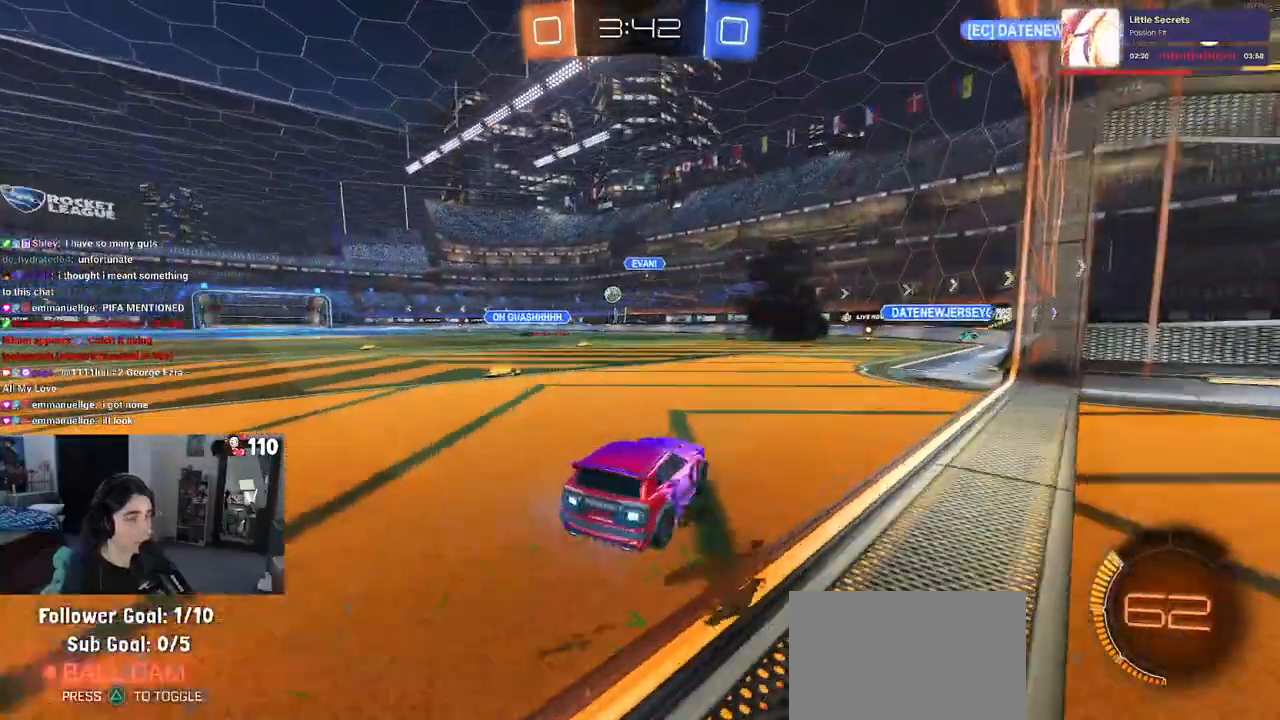
{"buttons": ["R1", "R2"], "left_stick": "left", "right_stick": "center", "events": [[133, "R1", "down"], [433, "left_stick", "left"]]}
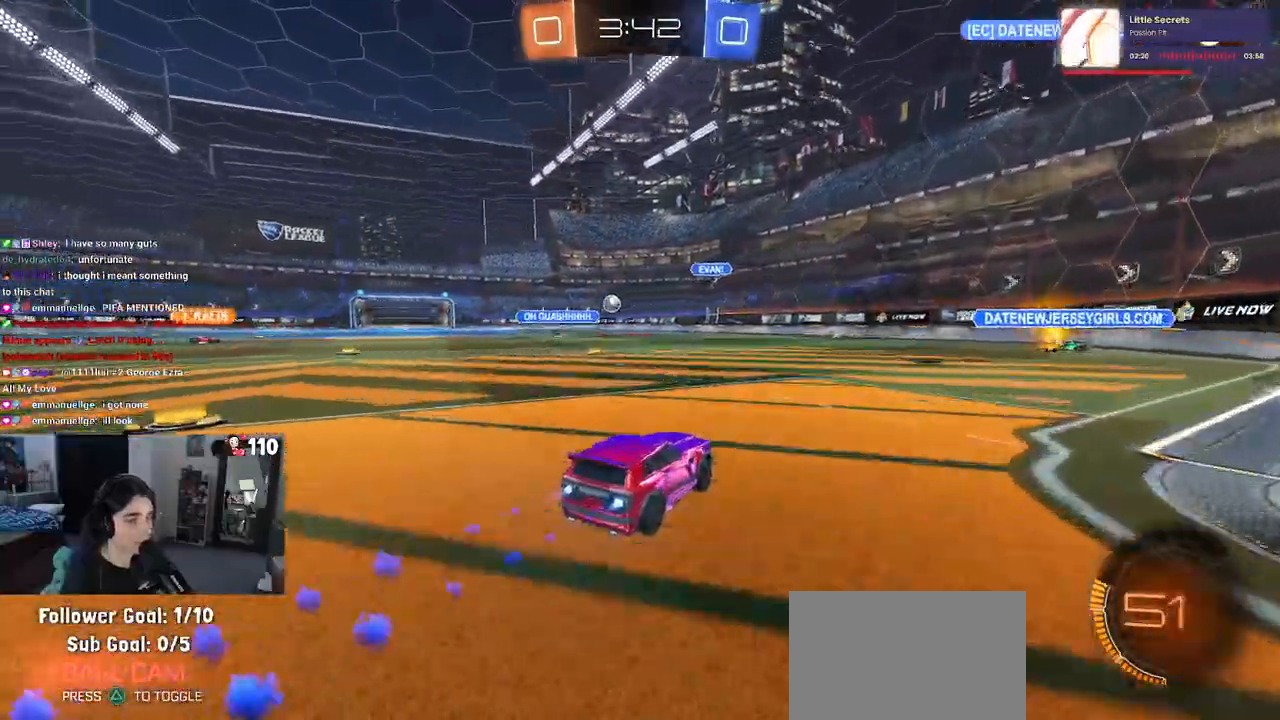
{"buttons": ["R1", "R2"], "left_stick": "left", "right_stick": "center", "events": []}
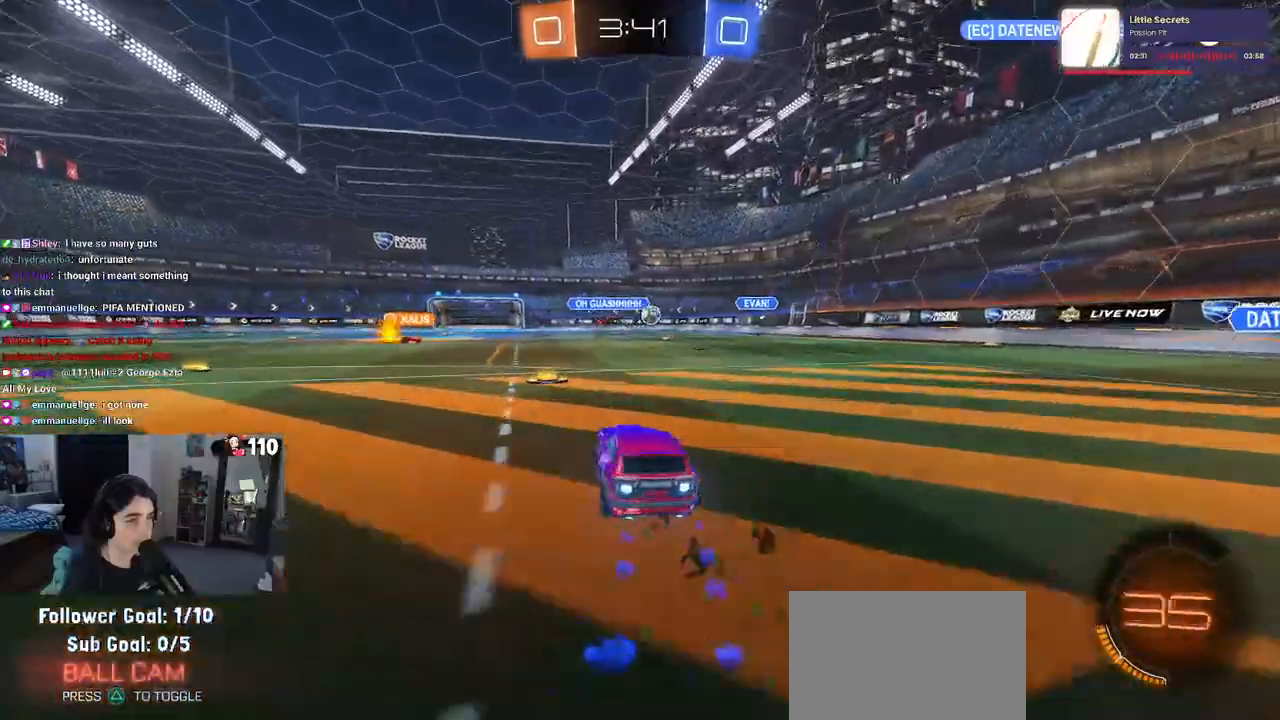
{"buttons": ["R2"], "left_stick": "center", "right_stick": "center", "events": [[33, "left_stick", "center"], [100, "left_stick", "right"], [133, "R1", "up"], [500, "left_stick", "center"]]}
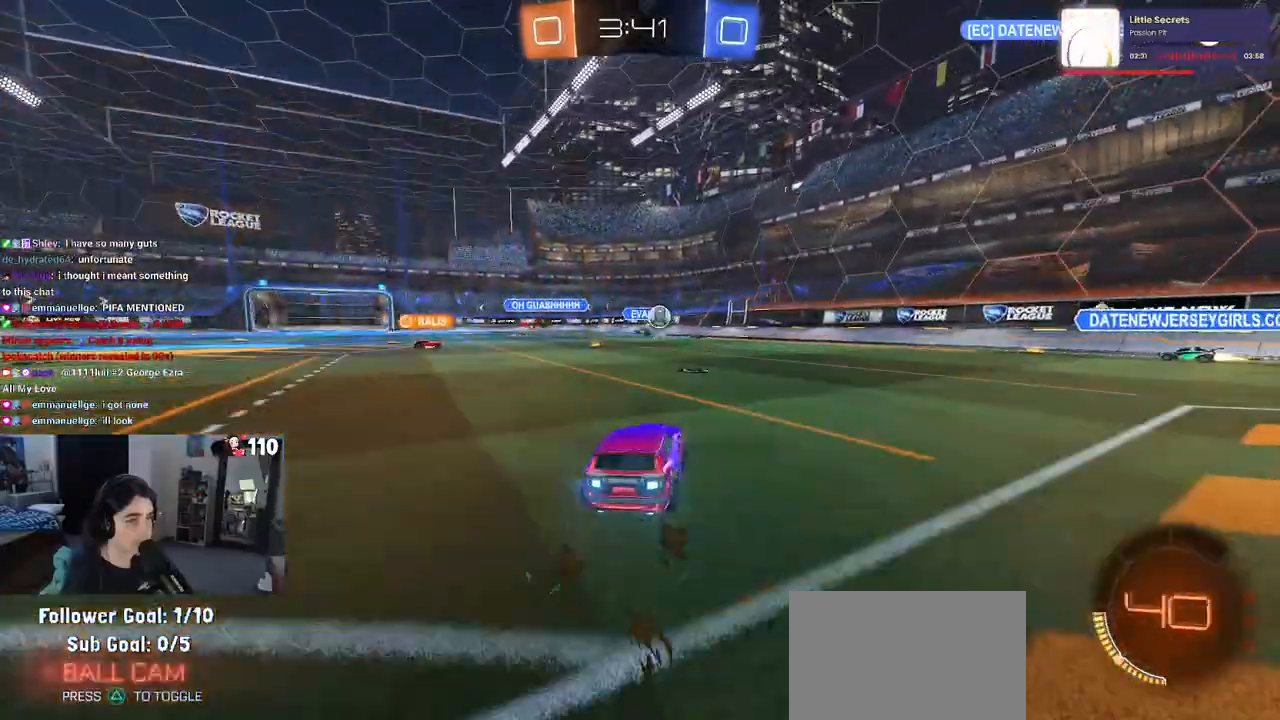
{"buttons": ["R2"], "left_stick": "right", "right_stick": "center", "events": [[300, "left_stick", "right"]]}
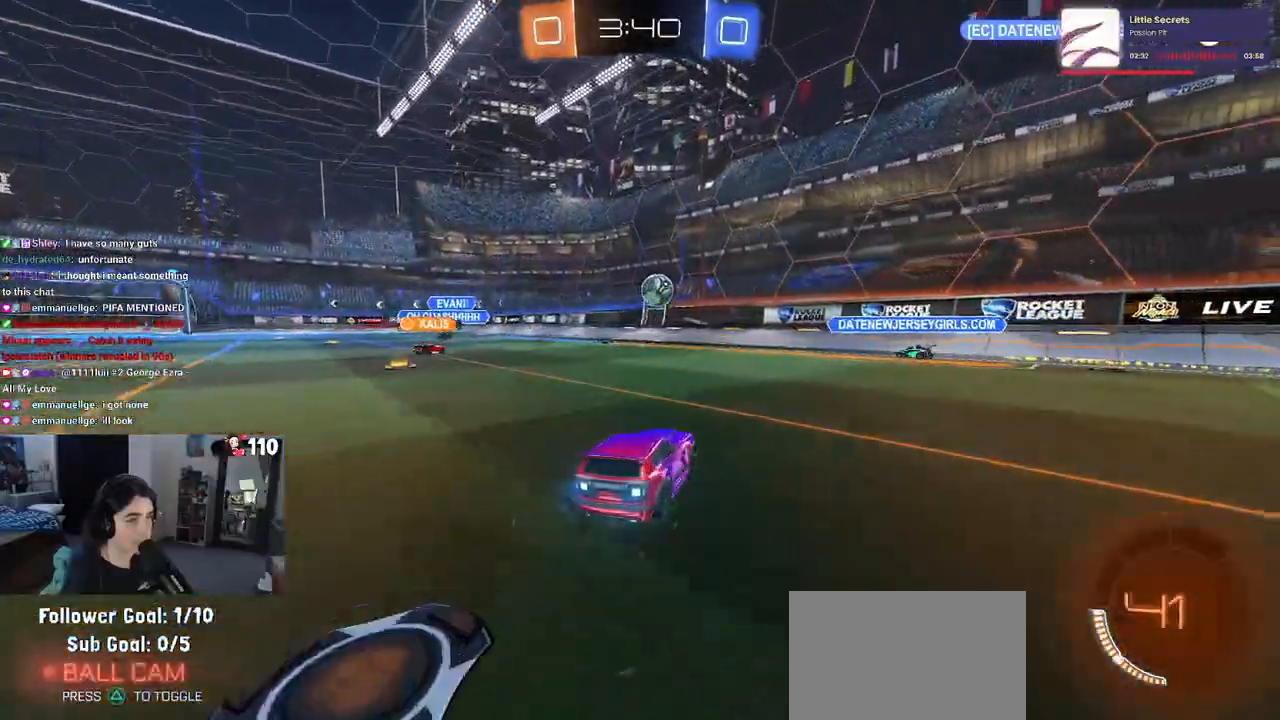
{"buttons": ["R2"], "left_stick": "center", "right_stick": "center", "events": [[100, "left_stick", "center"], [200, "left_stick", "left"], [333, "left_stick", "center"]]}
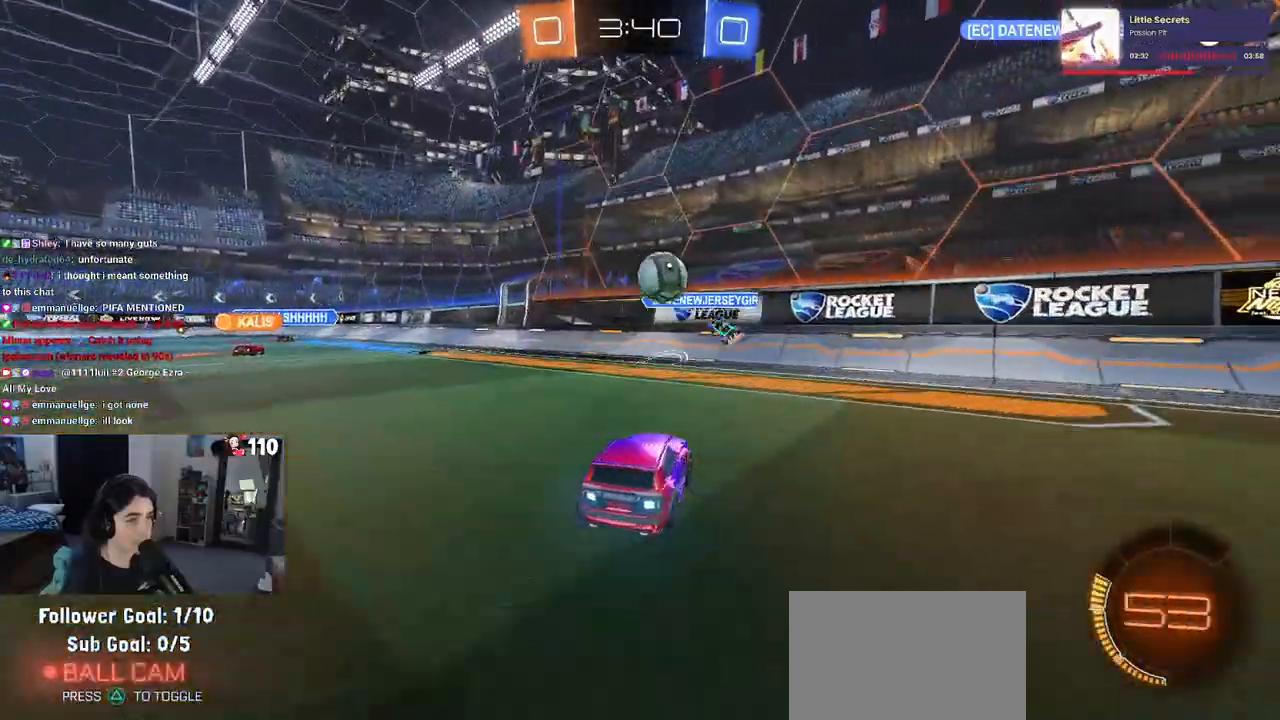
{"buttons": ["R2"], "left_stick": "down-left", "right_stick": "center", "events": [[100, "CROSS", "down"], [117, "left_stick", "down"], [233, "L1", "down"], [283, "left_stick", "down-left"], [317, "CROSS", "up"], [417, "L1", "up"]]}
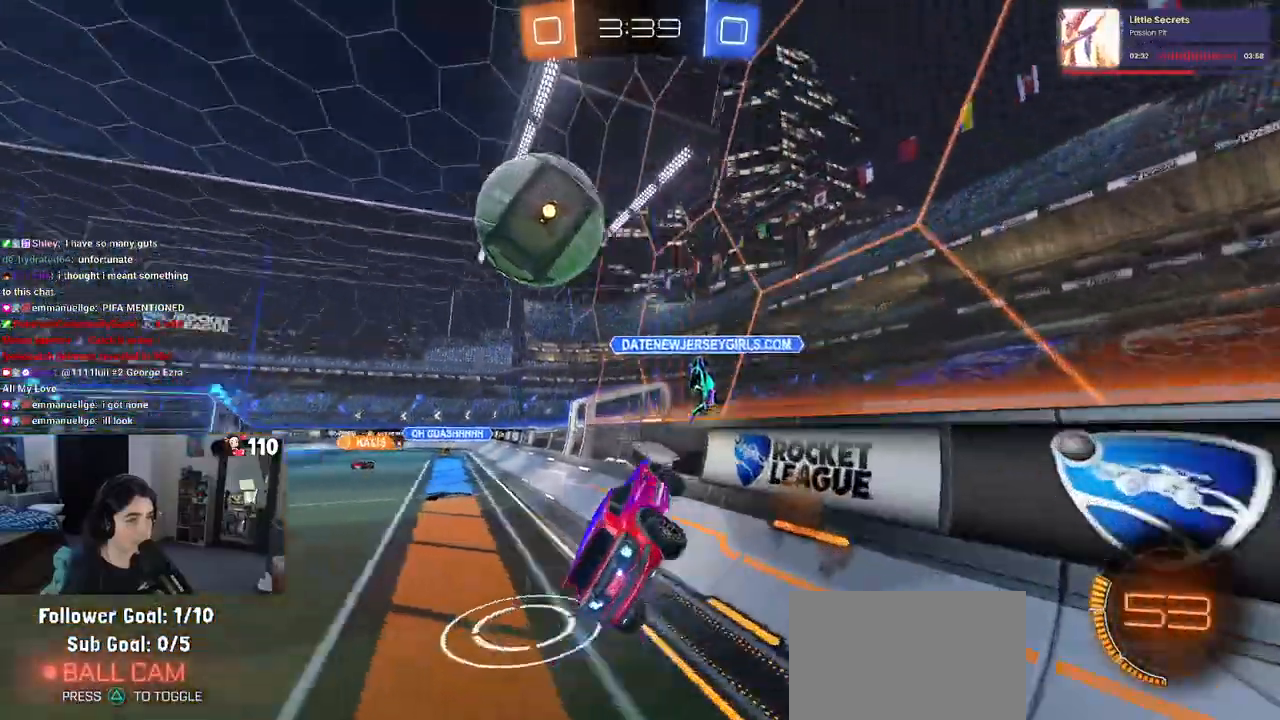
{"buttons": ["R2"], "left_stick": "center", "right_stick": "center", "events": [[133, "left_stick", "center"]]}
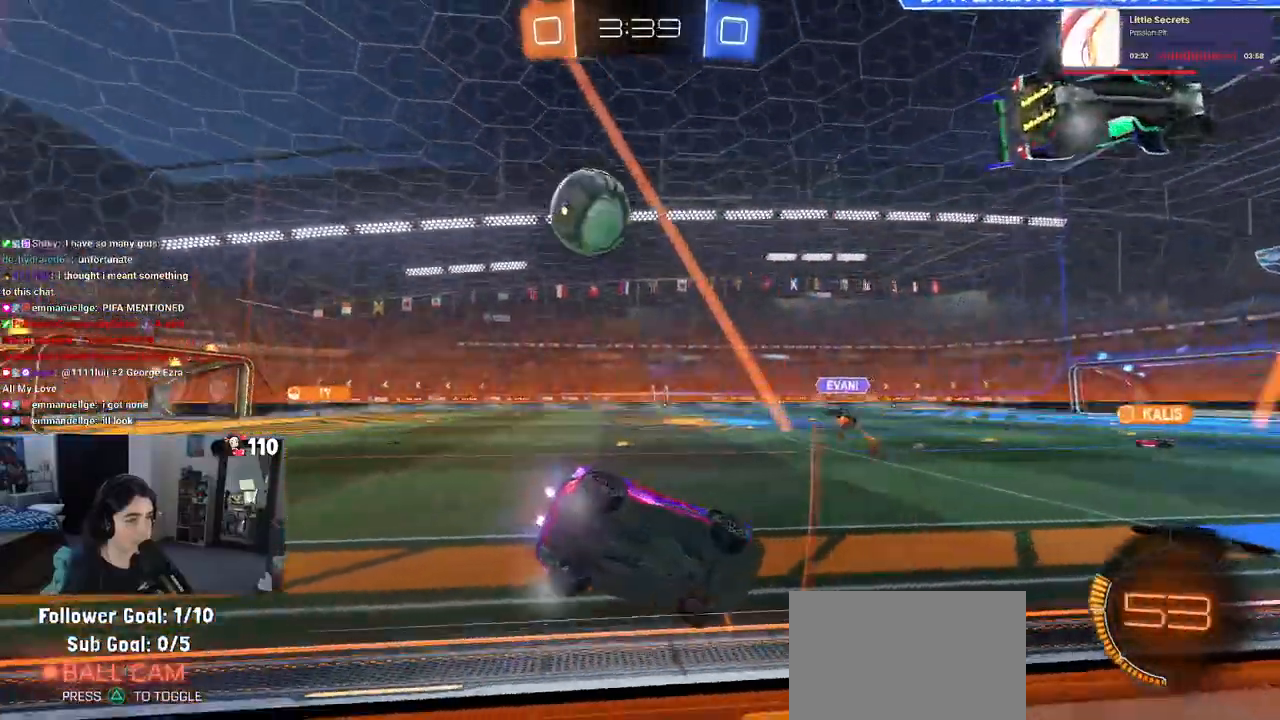
{"buttons": ["SQUARE", "R2"], "left_stick": "left", "right_stick": "center", "events": [[117, "left_stick", "left"], [233, "left_stick", "center"], [283, "left_stick", "left"], [383, "SQUARE", "down"]]}
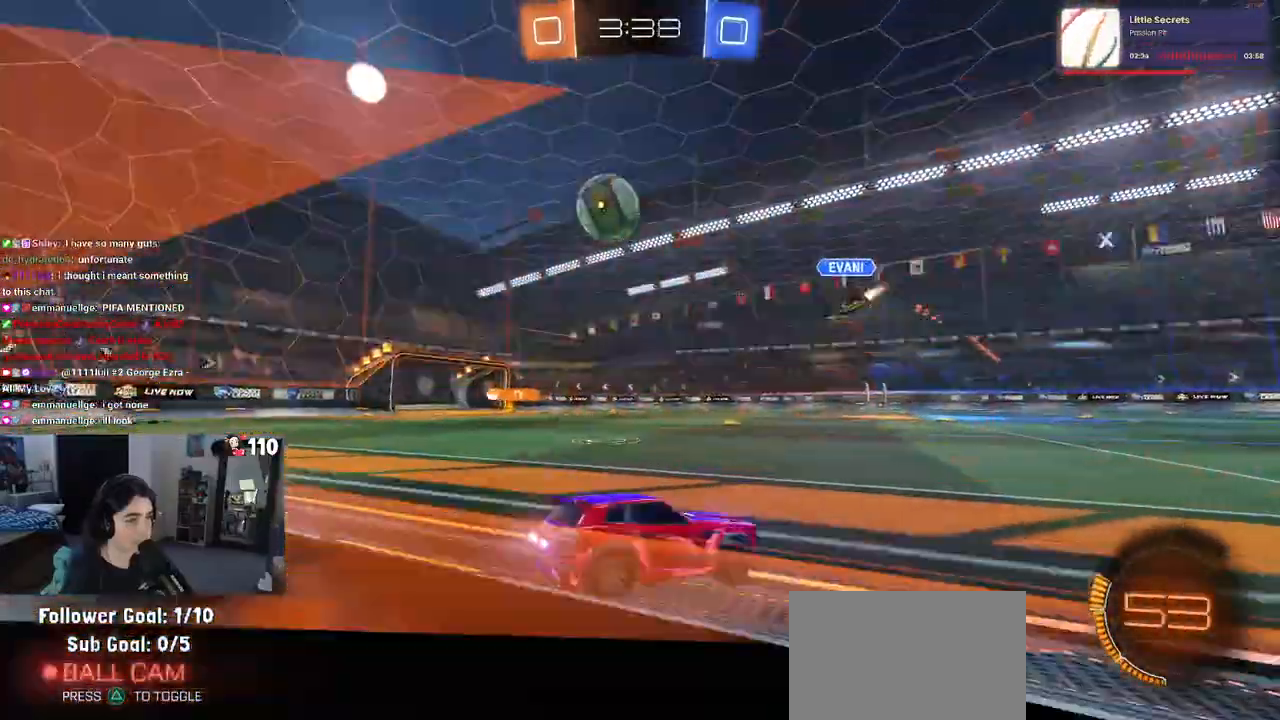
{"buttons": ["R1", "R2"], "left_stick": "left", "right_stick": "center", "events": [[33, "SQUARE", "up"], [383, "R1", "down"]]}
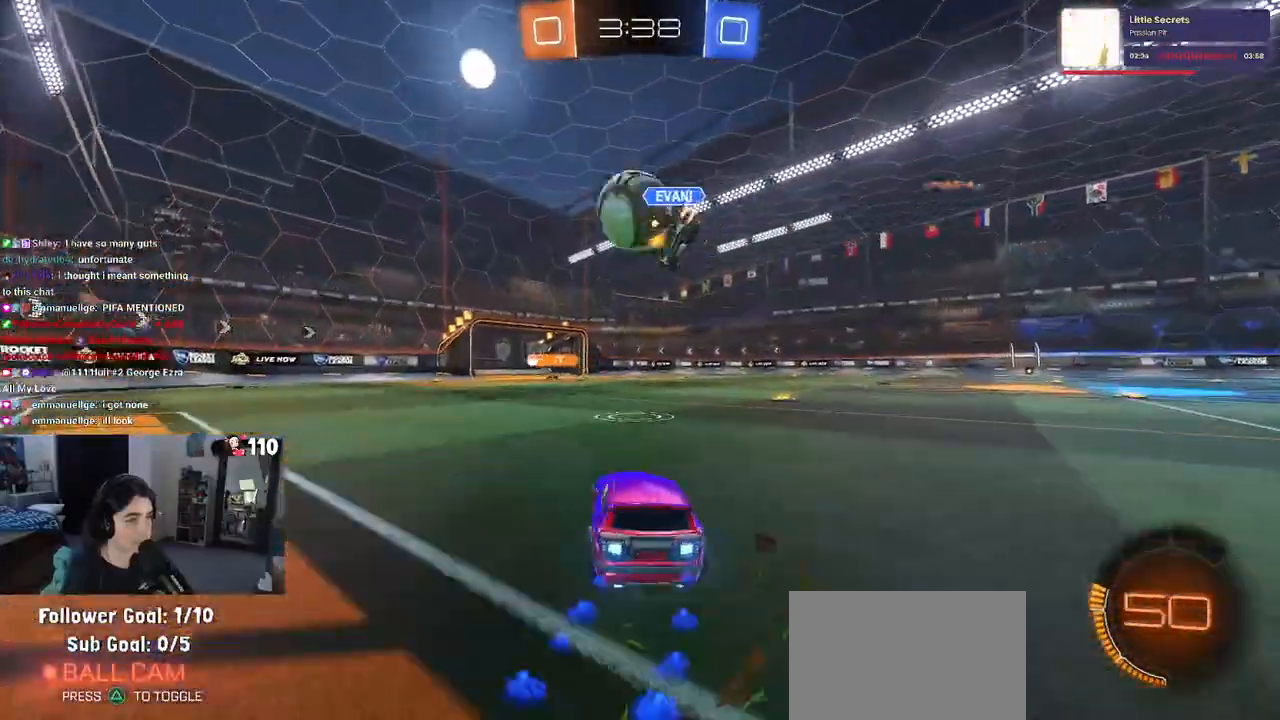
{"buttons": ["TRIANGLE", "R1", "R2"], "left_stick": "center", "right_stick": "center", "events": [[83, "left_stick", "center"], [250, "left_stick", "left"], [433, "TRIANGLE", "down"], [433, "left_stick", "right"], [500, "left_stick", "center"]]}
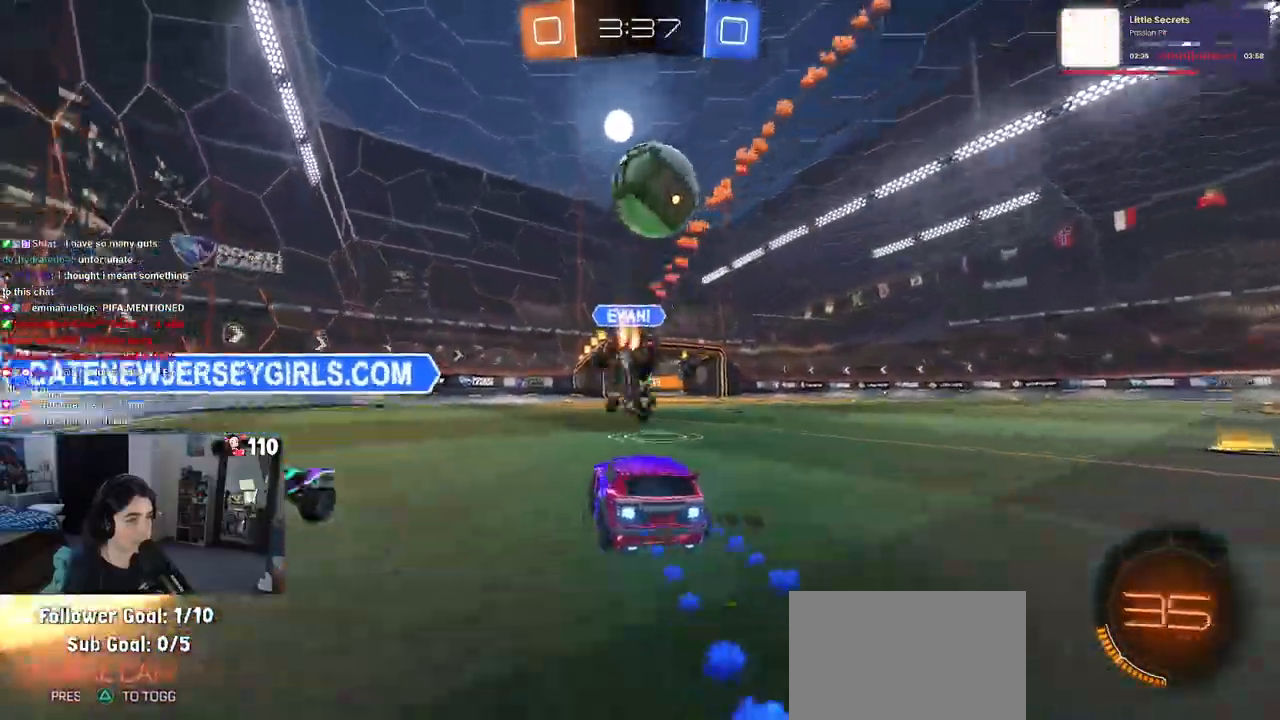
{"buttons": ["R1", "R2"], "left_stick": "left", "right_stick": "center", "events": [[50, "TRIANGLE", "up"], [183, "left_stick", "left"], [333, "left_stick", "center"], [467, "left_stick", "left"]]}
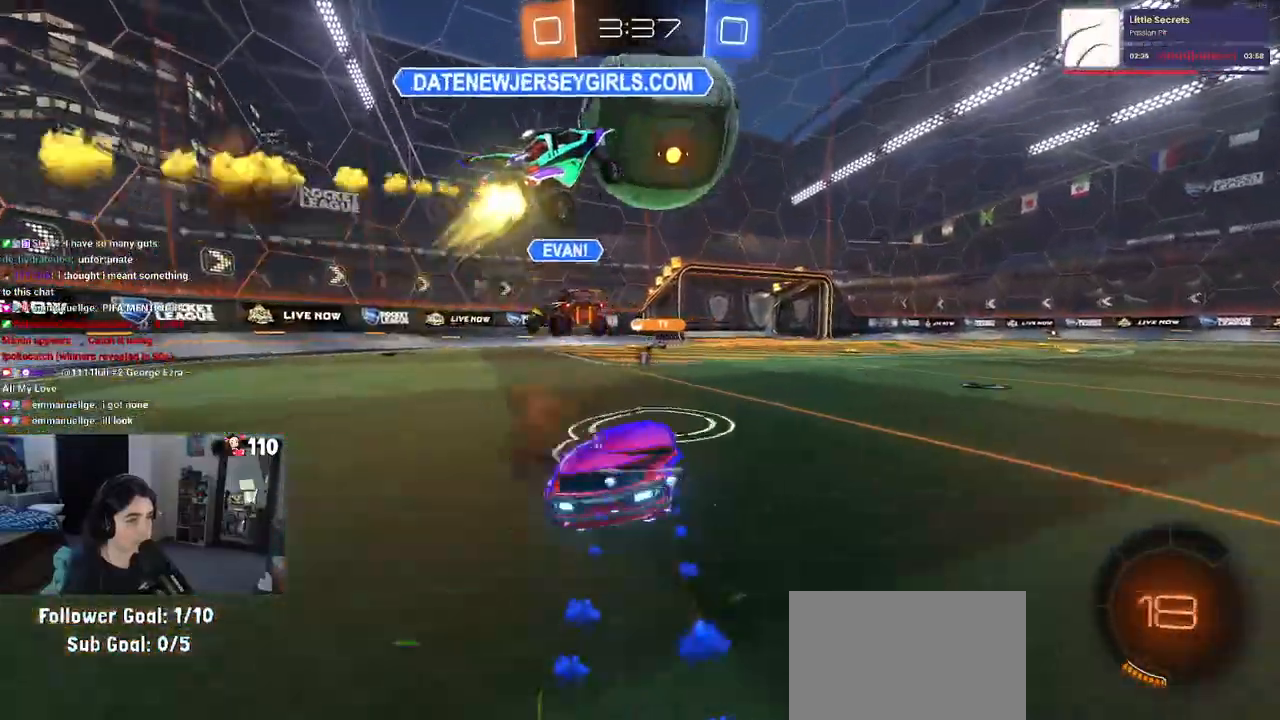
{"buttons": ["R2"], "left_stick": "left", "right_stick": "center", "events": [[333, "R1", "up"], [383, "TRIANGLE", "down"], [500, "TRIANGLE", "up"]]}
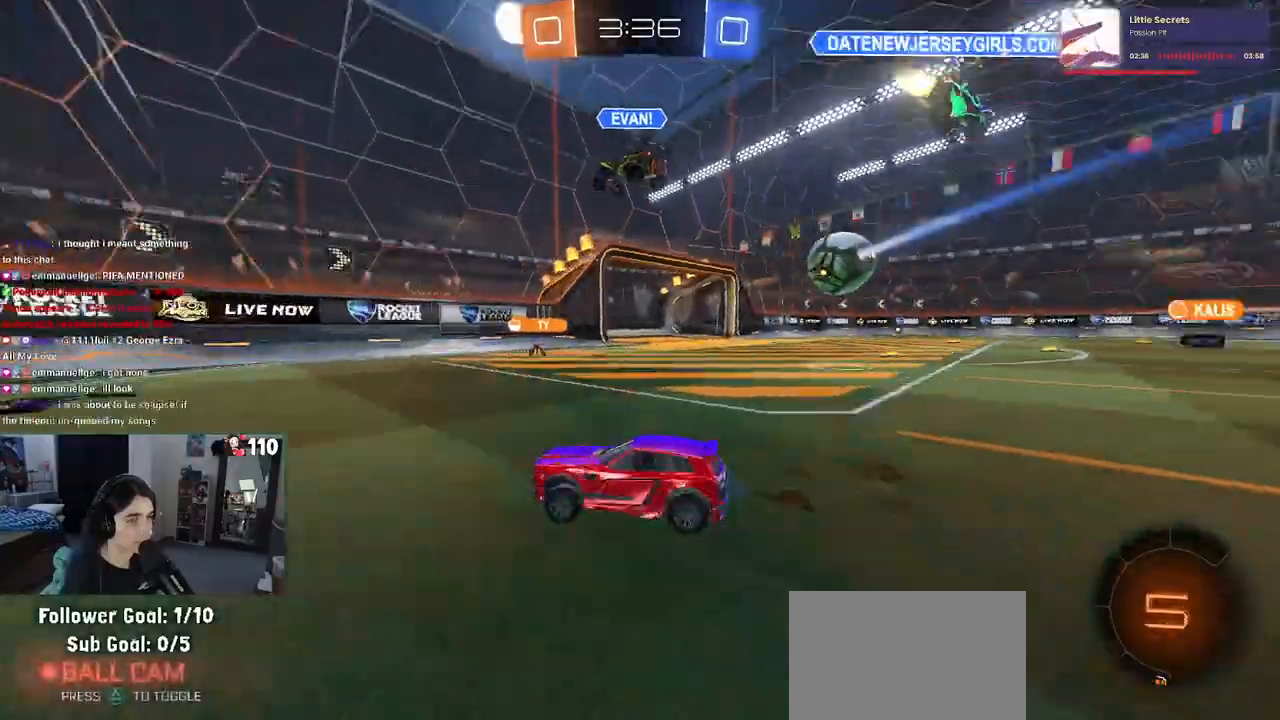
{"buttons": ["R2"], "left_stick": "right", "right_stick": "center", "events": [[83, "left_stick", "right"]]}
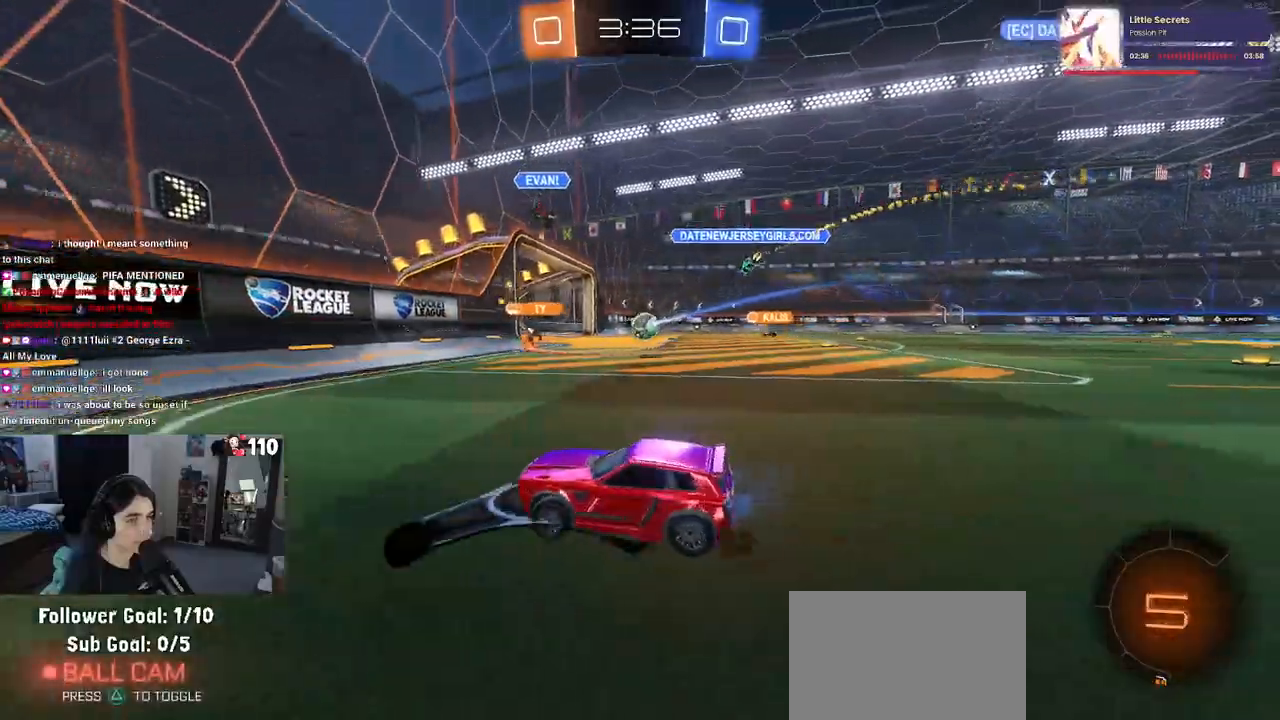
{"buttons": ["R2"], "left_stick": "right", "right_stick": "center", "events": []}
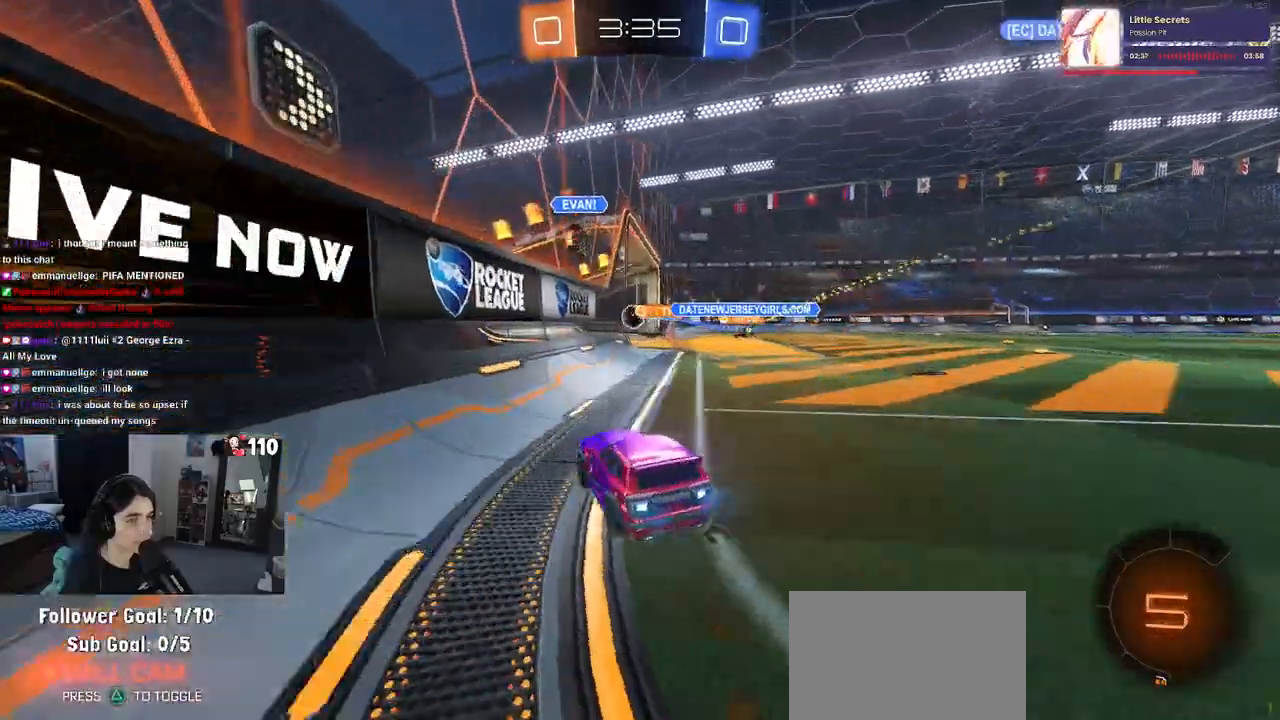
{"buttons": [], "left_stick": "center", "right_stick": "center", "events": [[17, "R2", "up"], [83, "left_stick", "center"]]}
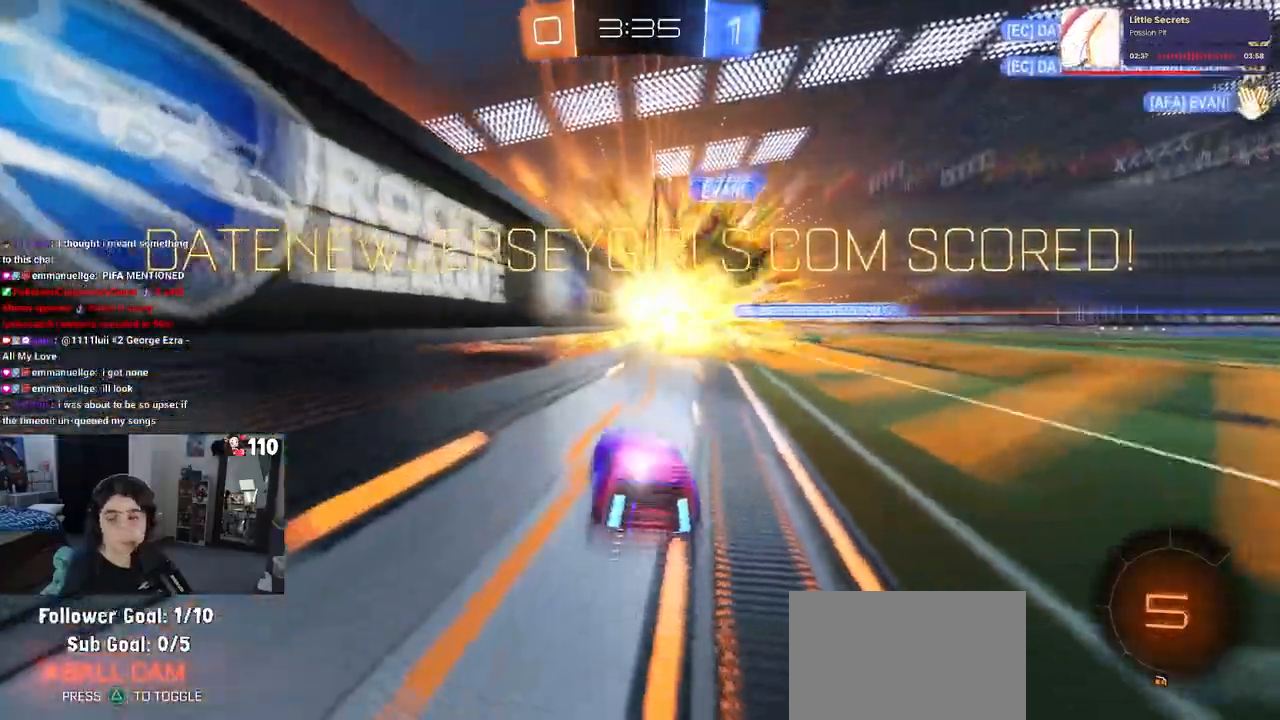
{"buttons": [], "left_stick": "center", "right_stick": "center", "events": []}
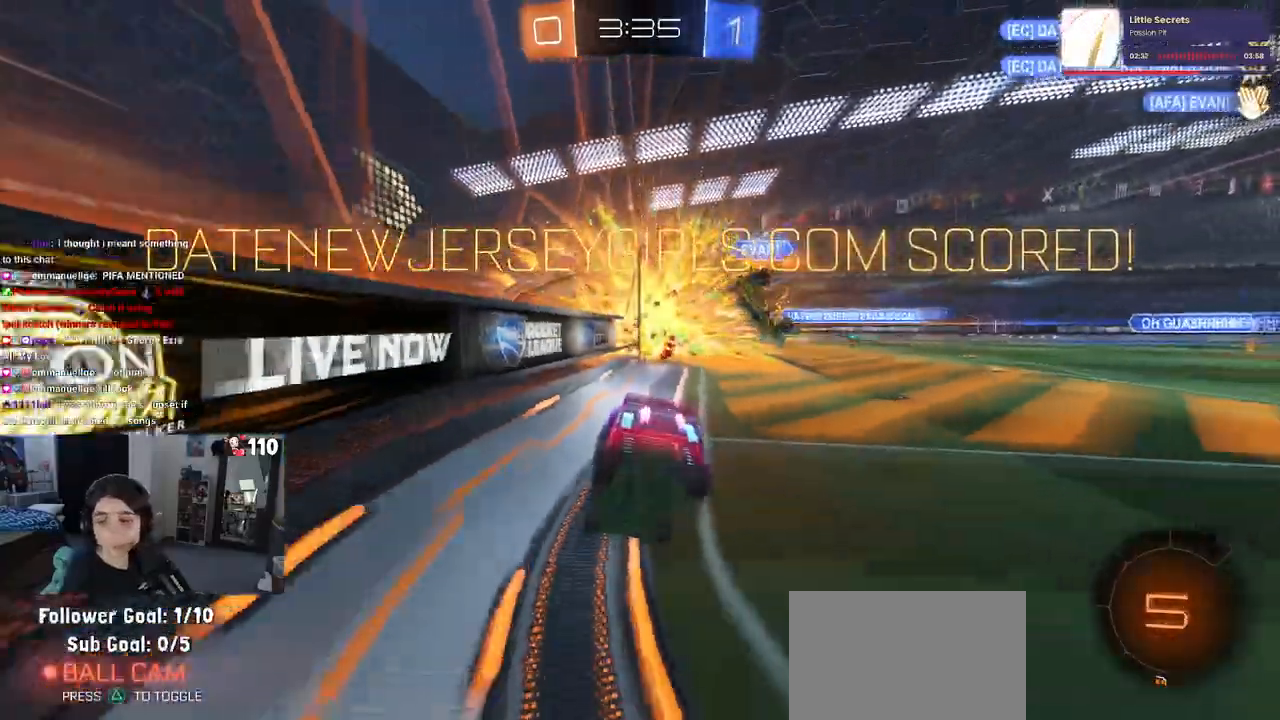
{"buttons": [], "left_stick": "center", "right_stick": "center", "events": []}